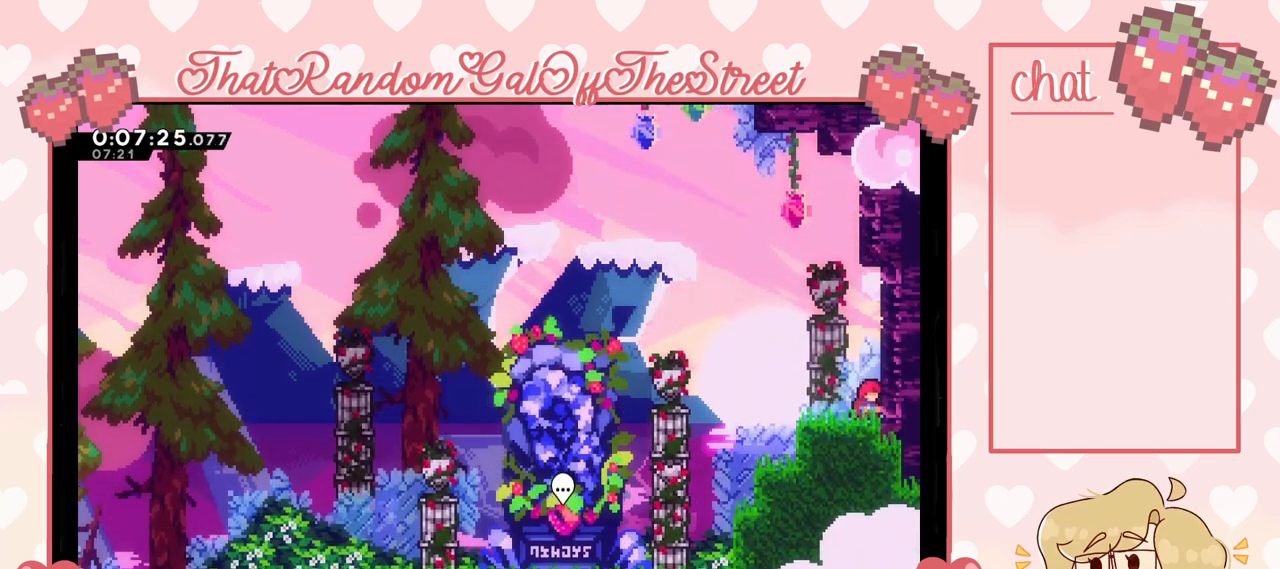
Gameplay with a controller (Xbox layout); each line is a JSON object with the inputs held at the frame after it. "events" lists button and stick changes between this image and that frame as [ms after this image, input, new state], when the widget could be followed in between.
{"buttons": ["L2"], "left_stick": "up-right", "right_stick": "center", "events": [[100, "A", "down"], [200, "left_stick", "right"], [400, "A", "up"], [400, "L2", "down"], [400, "left_stick", "up-right"]]}
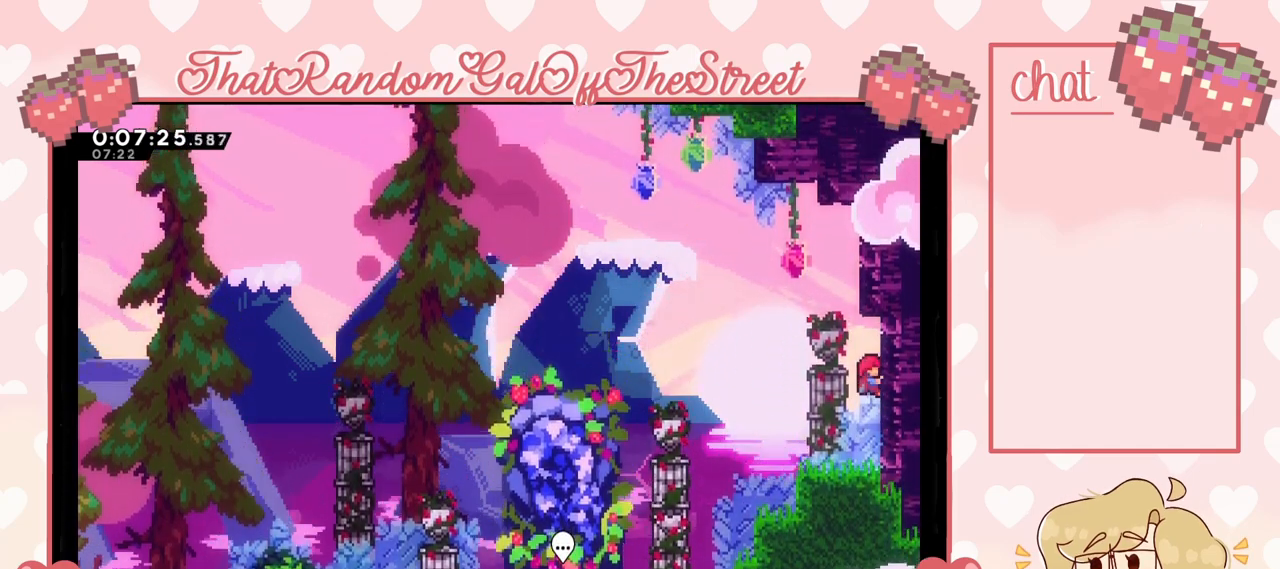
{"buttons": ["A"], "left_stick": "up-right", "right_stick": "center", "events": [[100, "left_stick", "up-left"], [167, "A", "down"], [267, "L2", "up"], [267, "left_stick", "up-right"]]}
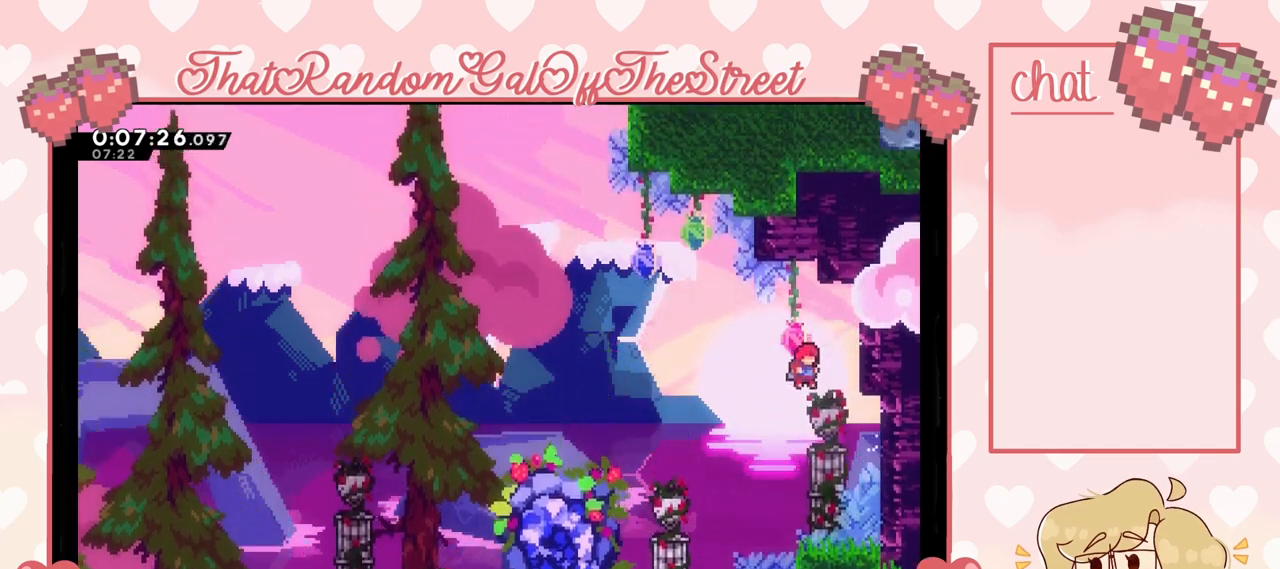
{"buttons": ["L2"], "left_stick": "up-right", "right_stick": "center", "events": [[133, "L2", "down"], [300, "A", "up"]]}
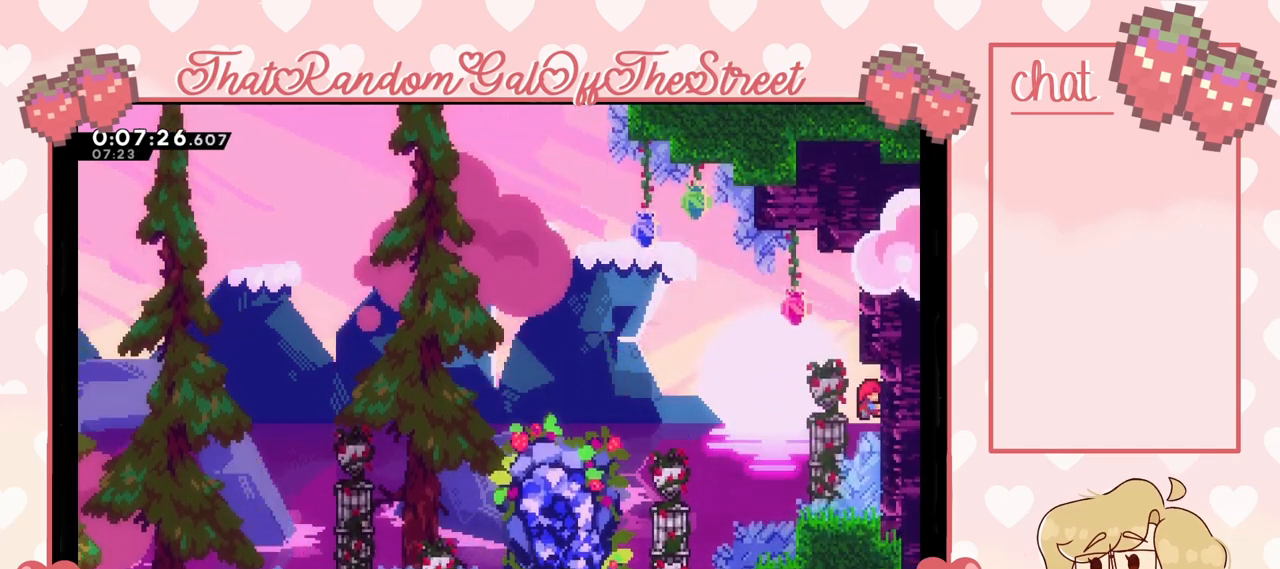
{"buttons": ["L2"], "left_stick": "center", "right_stick": "center", "events": [[300, "left_stick", "center"]]}
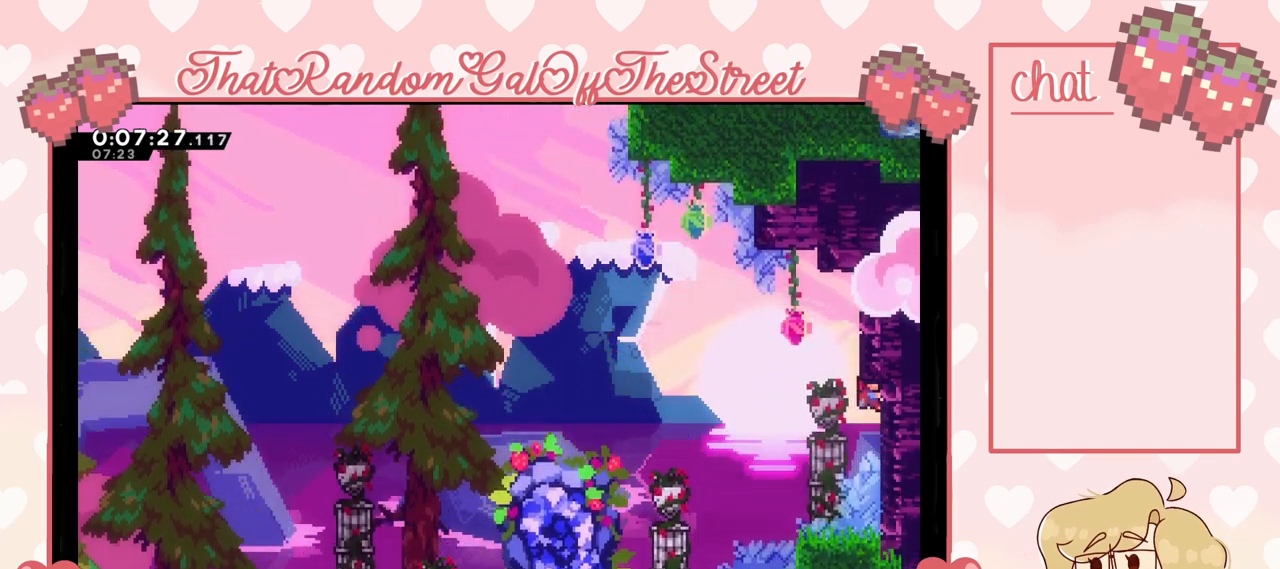
{"buttons": ["A"], "left_stick": "up-right", "right_stick": "center", "events": [[33, "left_stick", "left"], [100, "A", "down"], [167, "L2", "up"], [200, "left_stick", "up-right"]]}
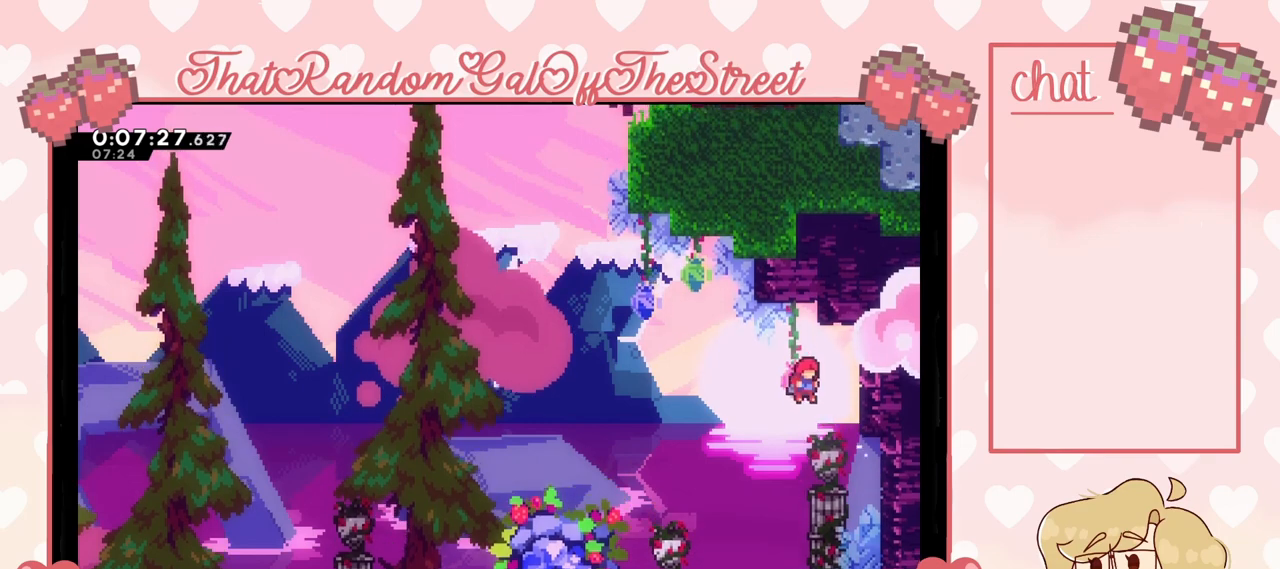
{"buttons": ["L2"], "left_stick": "up-right", "right_stick": "center", "events": [[167, "L2", "down"], [267, "A", "up"]]}
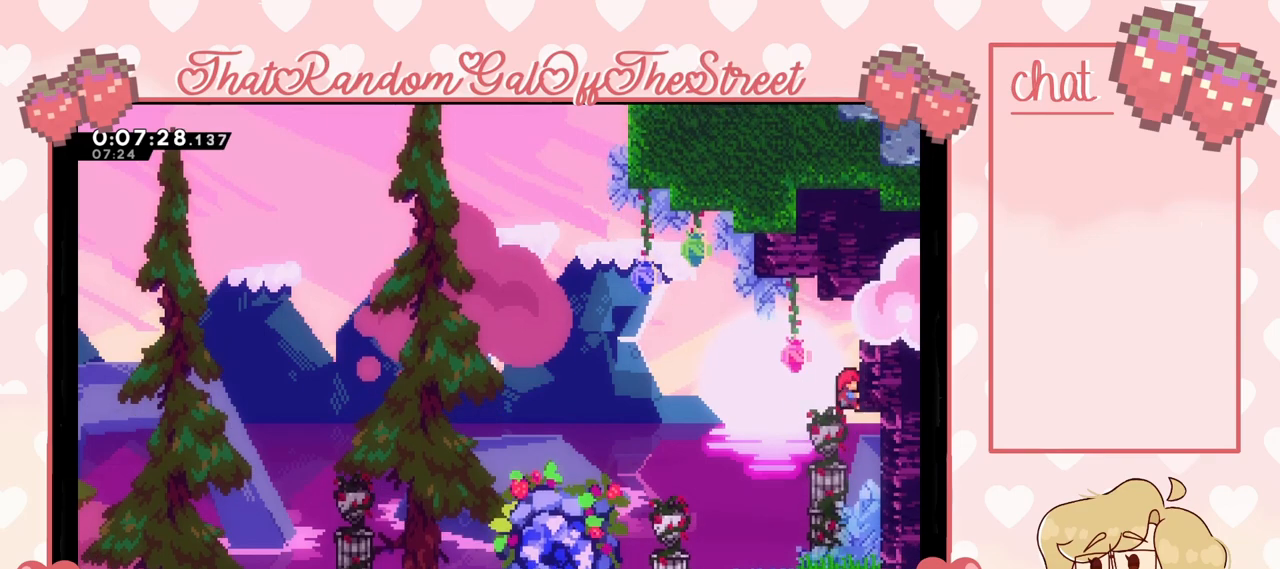
{"buttons": ["L2"], "left_stick": "center", "right_stick": "center", "events": [[233, "left_stick", "center"], [400, "left_stick", "left"], [500, "left_stick", "center"]]}
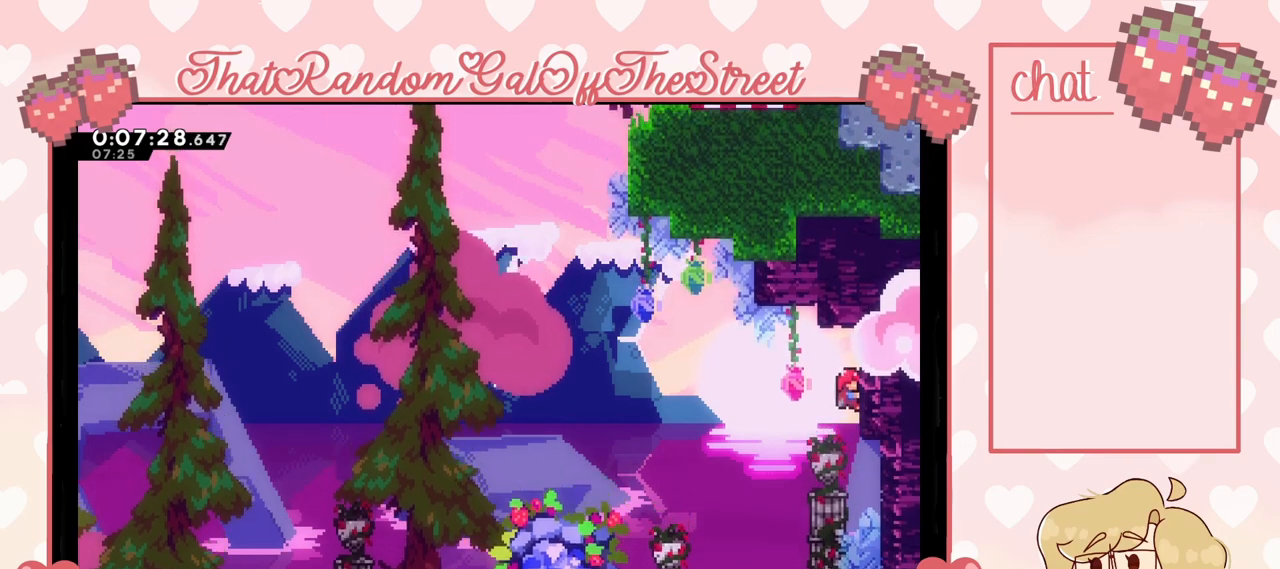
{"buttons": ["L2", "R2"], "left_stick": "down", "right_stick": "center", "events": [[100, "R2", "down"], [433, "left_stick", "down"]]}
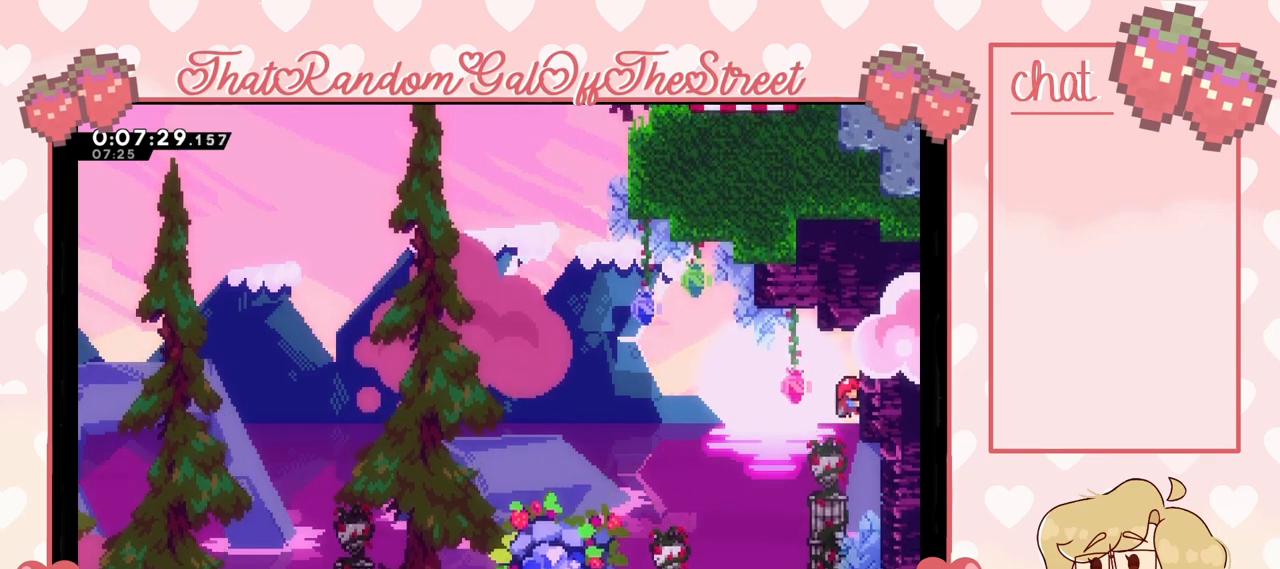
{"buttons": ["A", "L2"], "left_stick": "left", "right_stick": "center", "events": [[67, "R2", "up"], [67, "left_stick", "center"], [300, "left_stick", "left"], [400, "A", "down"]]}
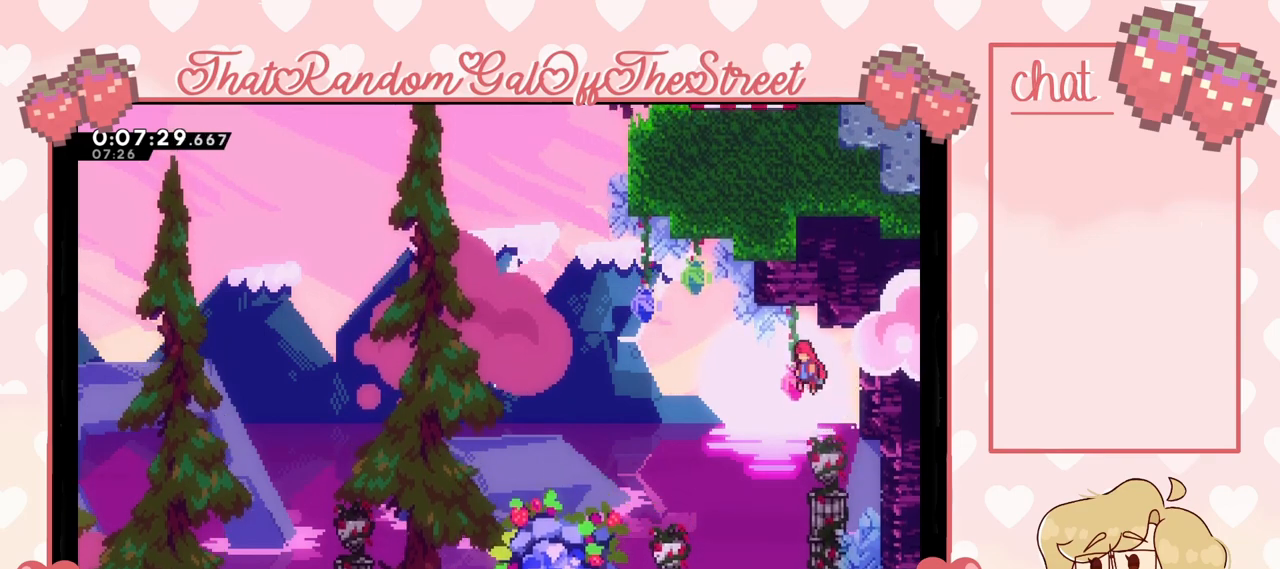
{"buttons": ["X"], "left_stick": "up-right", "right_stick": "center", "events": [[33, "L2", "up"], [233, "left_stick", "up-left"], [267, "A", "up"], [300, "X", "down"], [500, "left_stick", "up-right"]]}
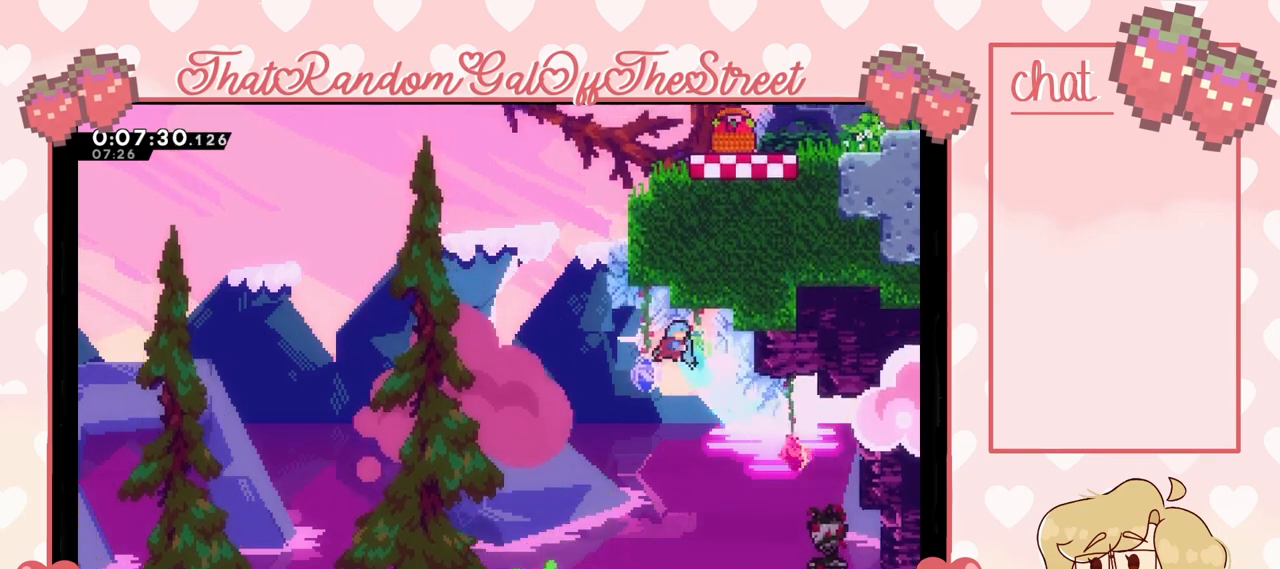
{"buttons": ["A", "X", "L2"], "left_stick": "up-right", "right_stick": "center", "events": [[133, "A", "down"], [133, "L2", "down"]]}
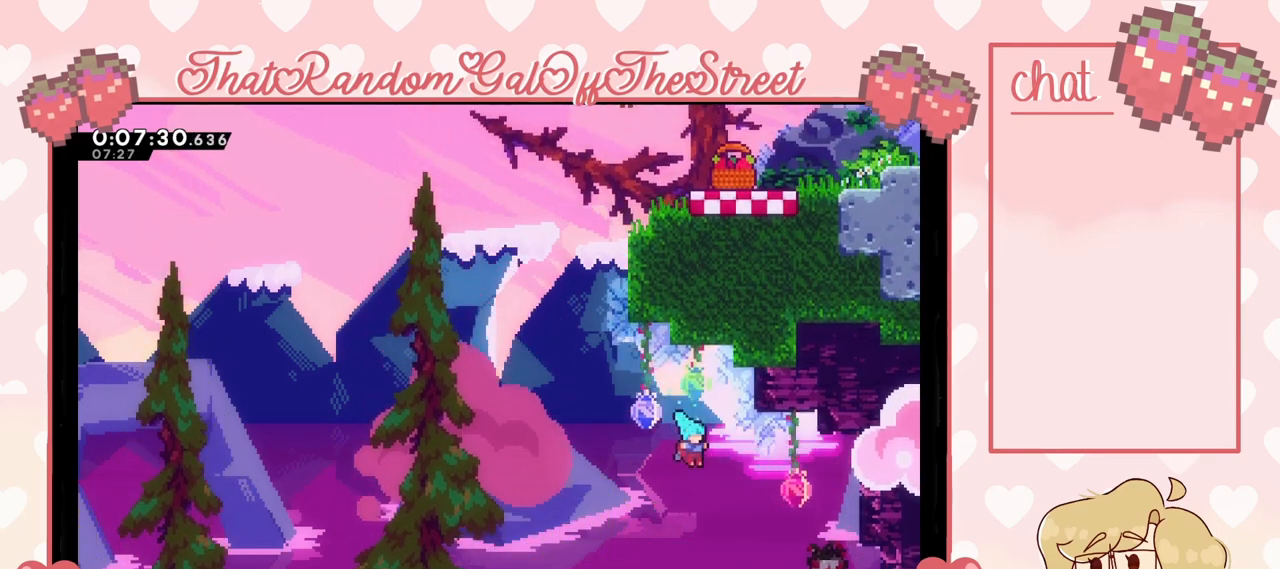
{"buttons": ["A"], "left_stick": "up-right", "right_stick": "center", "events": [[133, "A", "up"], [133, "X", "up"], [300, "L2", "up"], [500, "A", "down"]]}
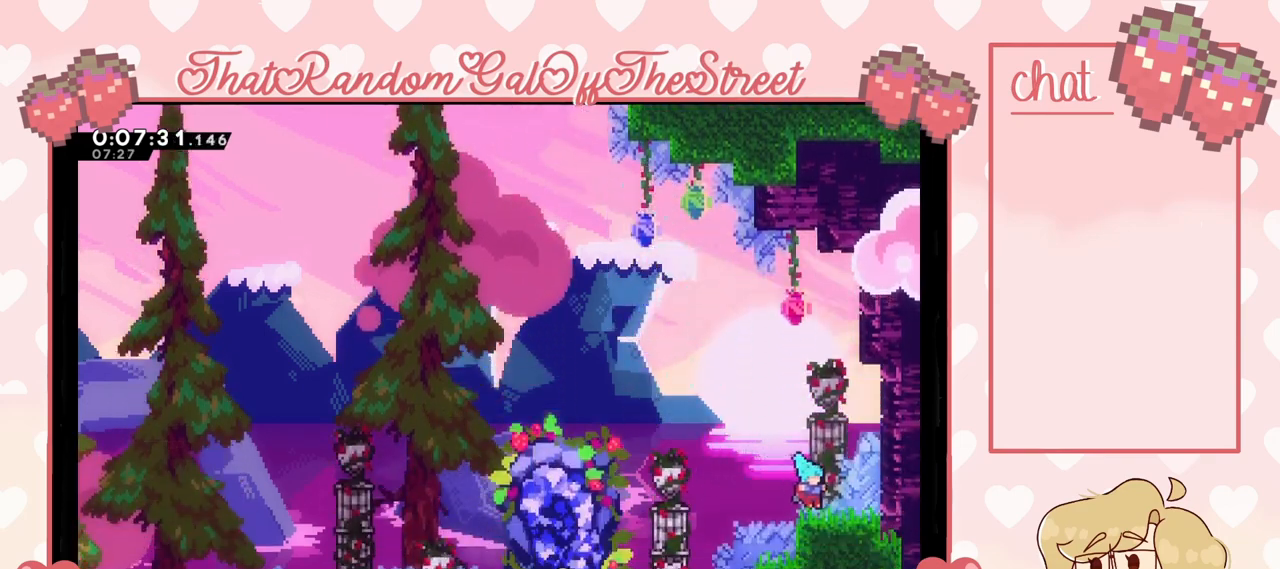
{"buttons": ["L2"], "left_stick": "up", "right_stick": "center", "events": [[233, "L2", "down"], [267, "A", "up"], [467, "left_stick", "up"]]}
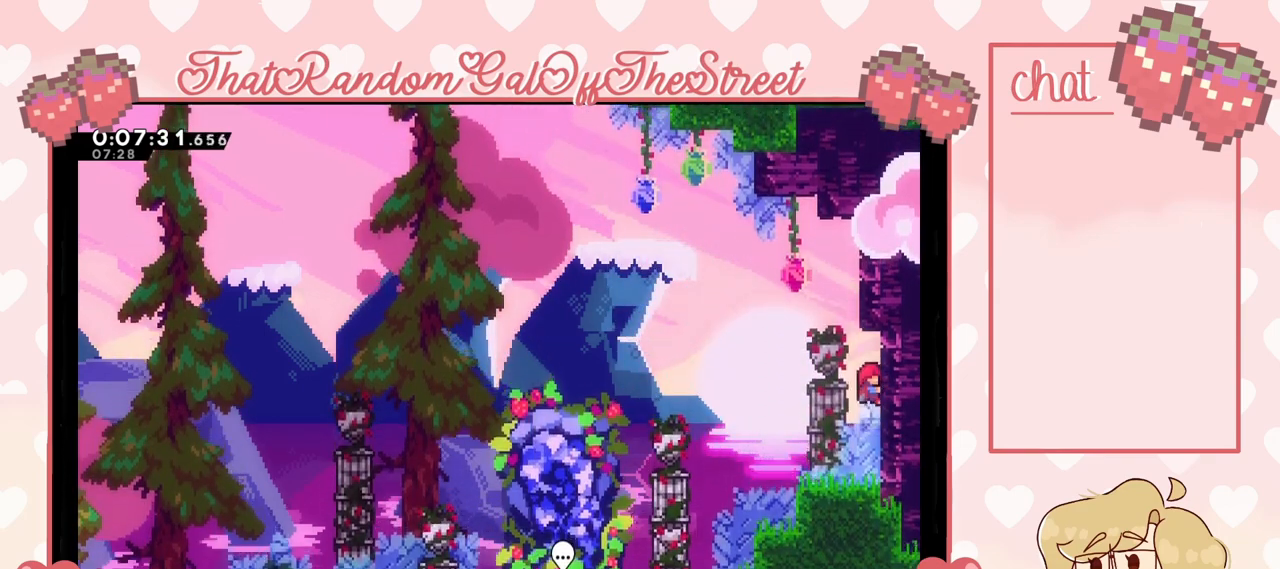
{"buttons": ["A"], "left_stick": "up-right", "right_stick": "center", "events": [[33, "A", "down"], [33, "left_stick", "up-left"], [133, "L2", "up"], [133, "left_stick", "up-right"]]}
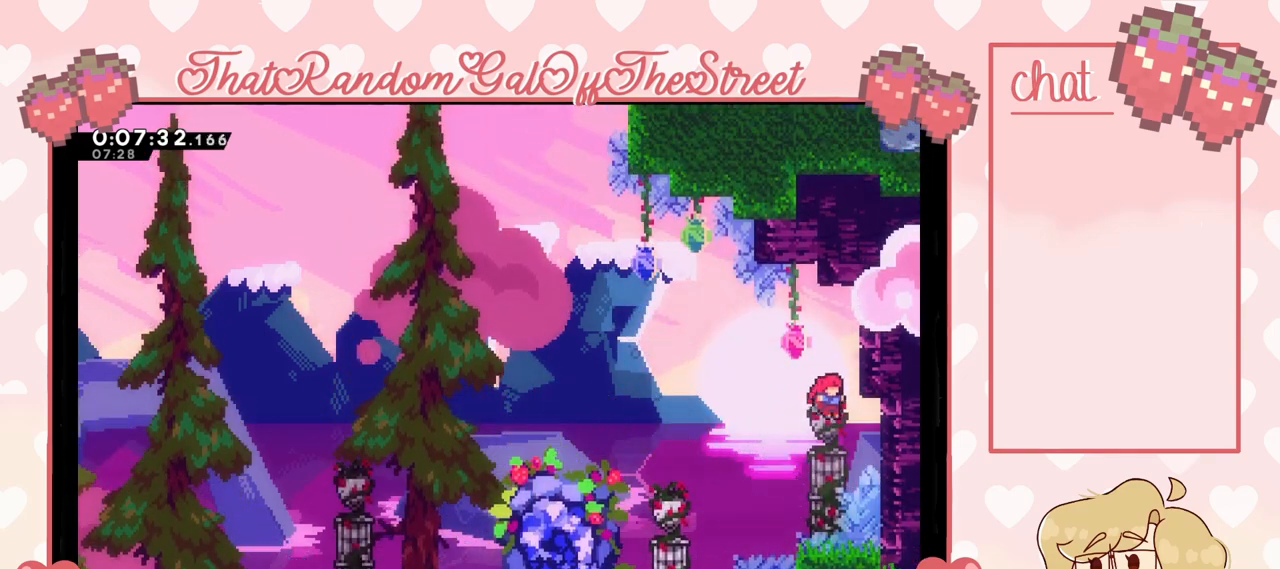
{"buttons": ["L2"], "left_stick": "up", "right_stick": "center", "events": [[167, "L2", "down"], [200, "A", "up"], [433, "left_stick", "up"]]}
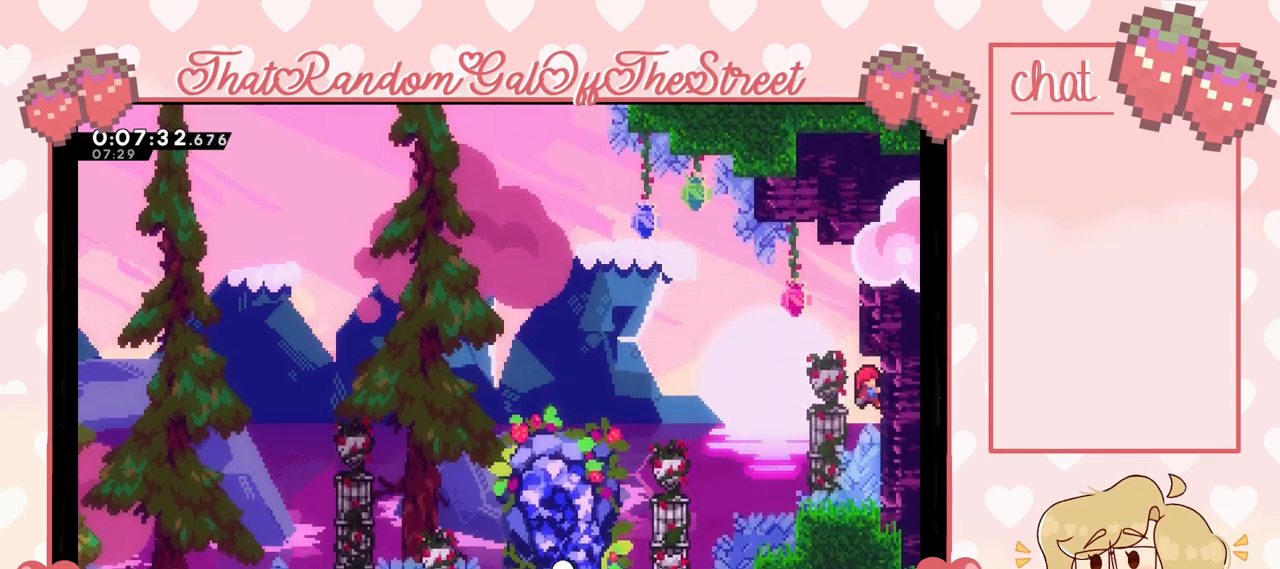
{"buttons": ["A"], "left_stick": "right", "right_stick": "center", "events": [[33, "left_stick", "center"], [67, "L2", "up"], [133, "left_stick", "left"], [233, "A", "down"], [300, "left_stick", "right"]]}
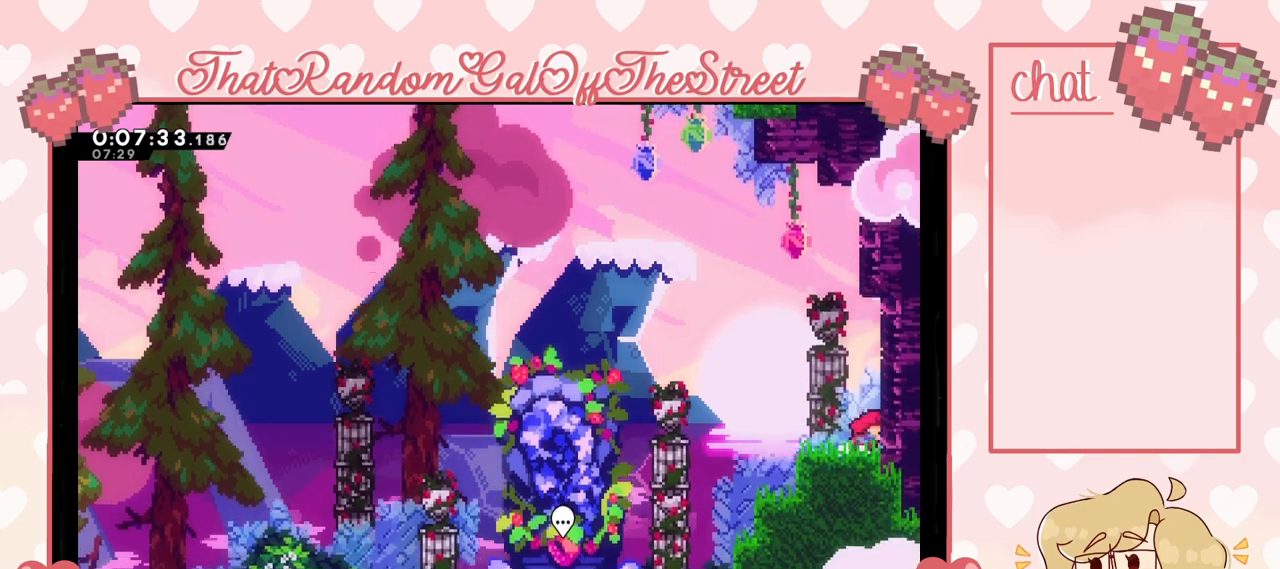
{"buttons": ["A"], "left_stick": "center", "right_stick": "center", "events": [[33, "A", "up"], [33, "left_stick", "center"], [233, "A", "down"], [333, "left_stick", "right"], [367, "A", "up"], [467, "A", "down"], [467, "left_stick", "center"]]}
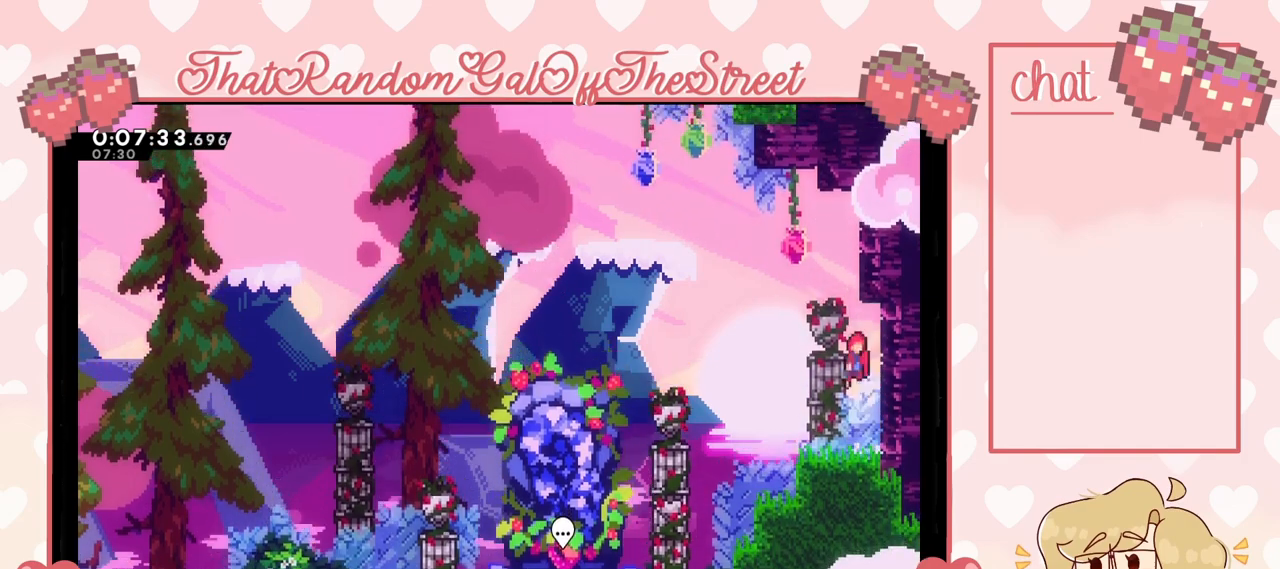
{"buttons": ["L2"], "left_stick": "up-right", "right_stick": "center", "events": [[67, "left_stick", "right"], [367, "L2", "down"], [367, "left_stick", "up-right"], [500, "A", "up"]]}
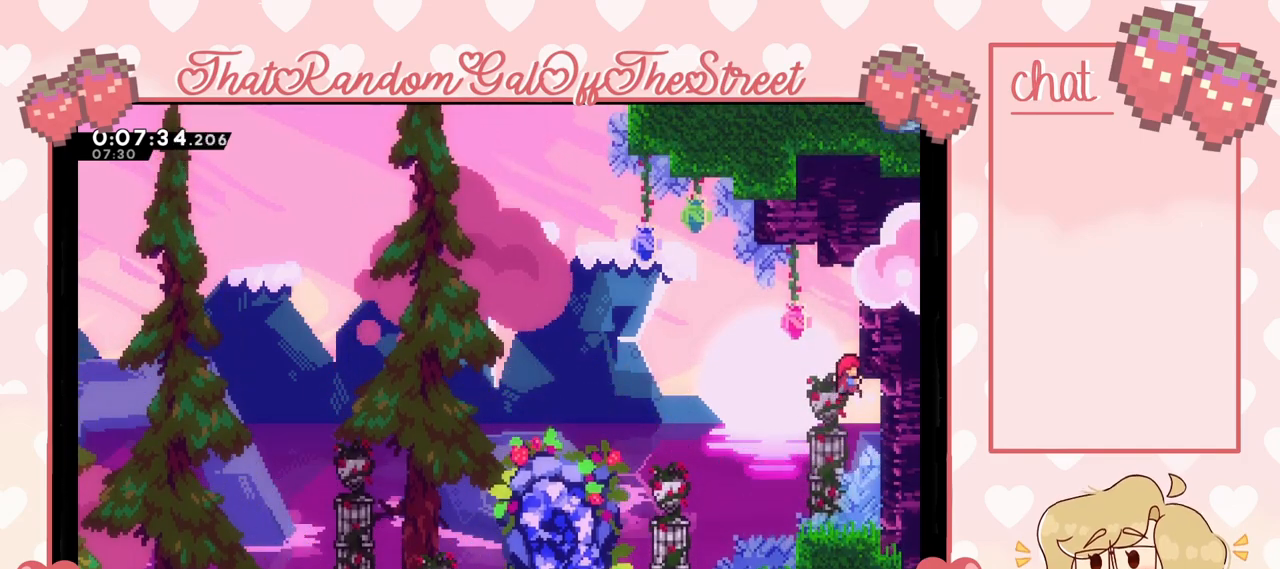
{"buttons": ["L2"], "left_stick": "center", "right_stick": "center", "events": [[67, "left_stick", "up"], [467, "left_stick", "center"]]}
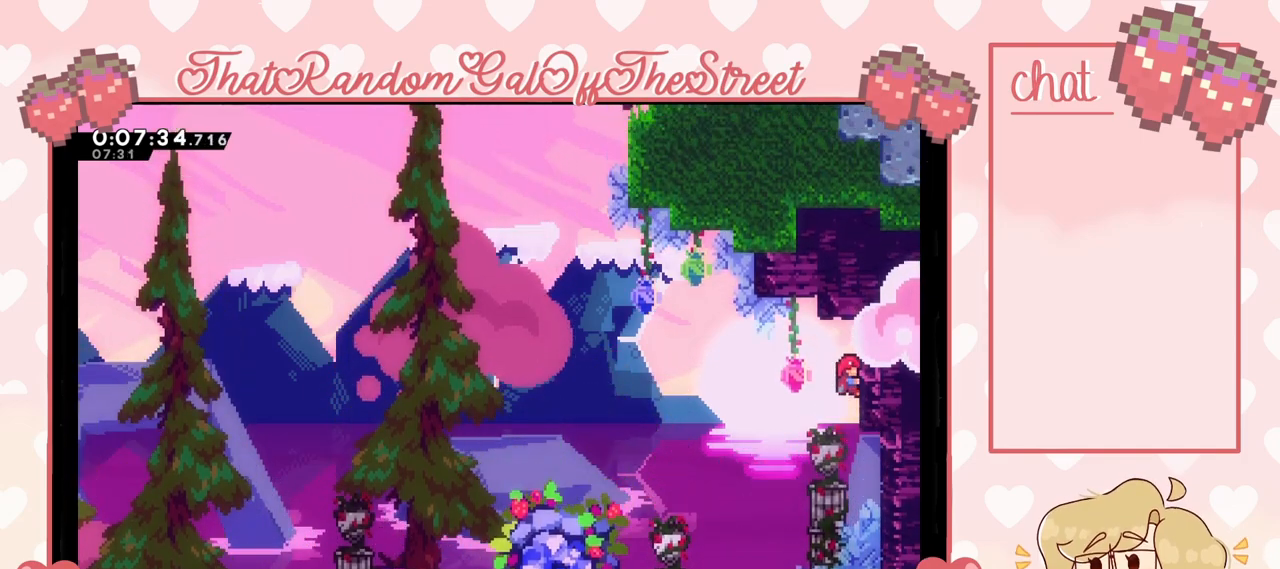
{"buttons": ["A", "X"], "left_stick": "up-left", "right_stick": "center", "events": [[33, "left_stick", "left"], [67, "A", "down"], [233, "L2", "up"], [400, "left_stick", "up-left"], [467, "X", "down"]]}
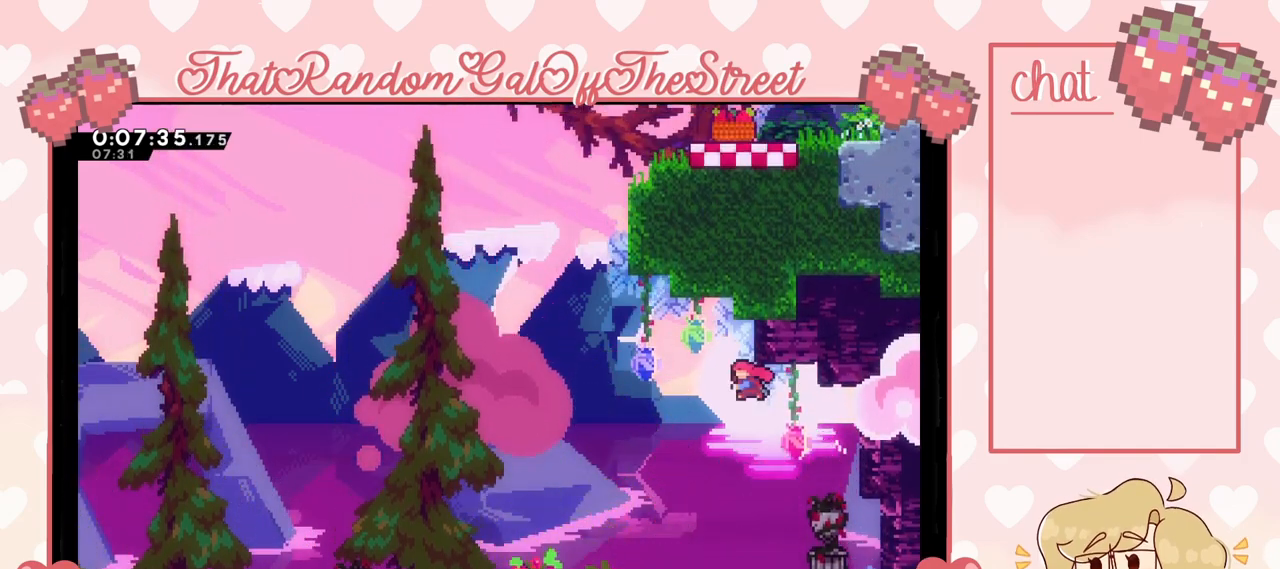
{"buttons": ["A", "X", "L2"], "left_stick": "up-right", "right_stick": "center", "events": [[100, "left_stick", "up-right"], [233, "L2", "down"]]}
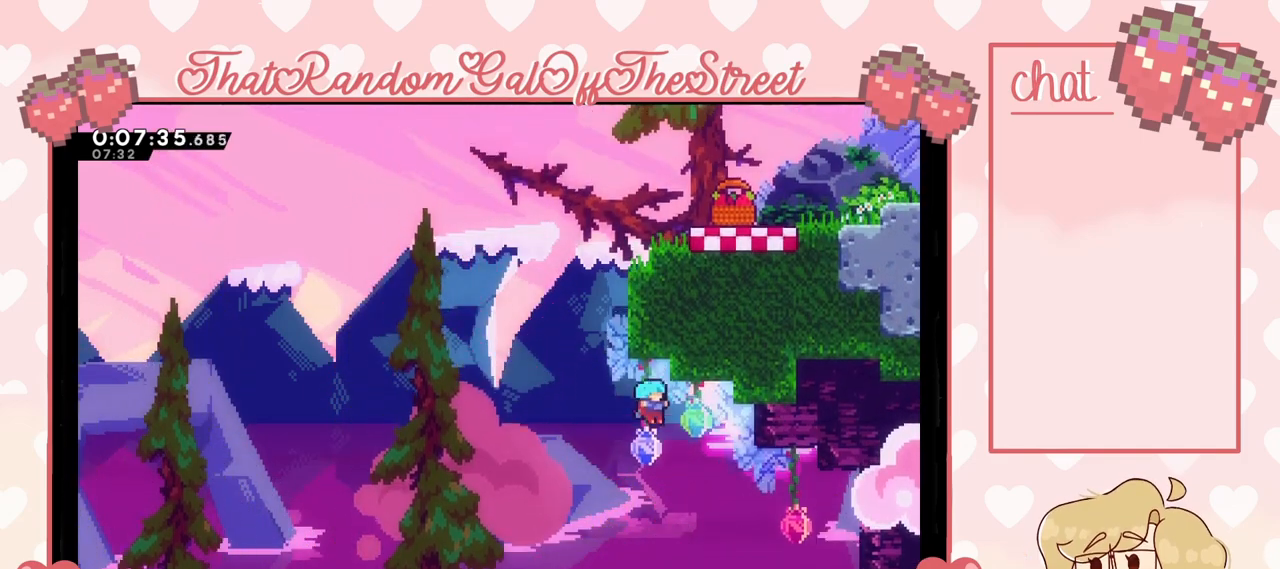
{"buttons": [], "left_stick": "right", "right_stick": "center", "events": [[300, "X", "up"], [367, "A", "up"], [400, "L2", "up"], [467, "left_stick", "right"]]}
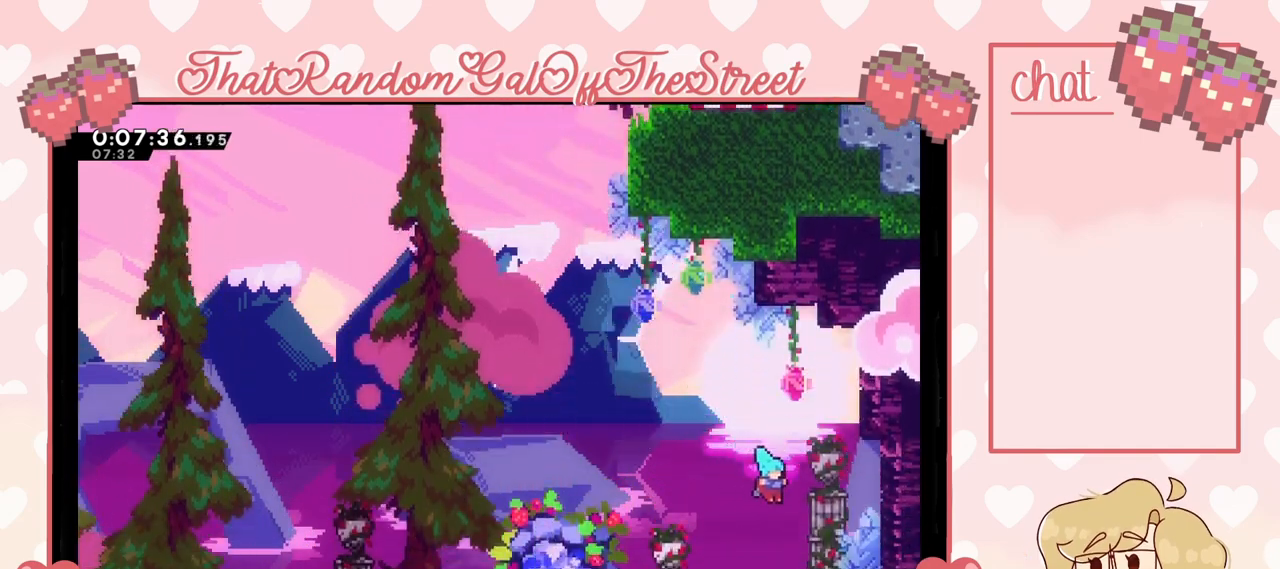
{"buttons": ["L2"], "left_stick": "up-right", "right_stick": "center", "events": [[200, "A", "down"], [433, "A", "up"], [433, "L2", "down"], [433, "left_stick", "up-right"]]}
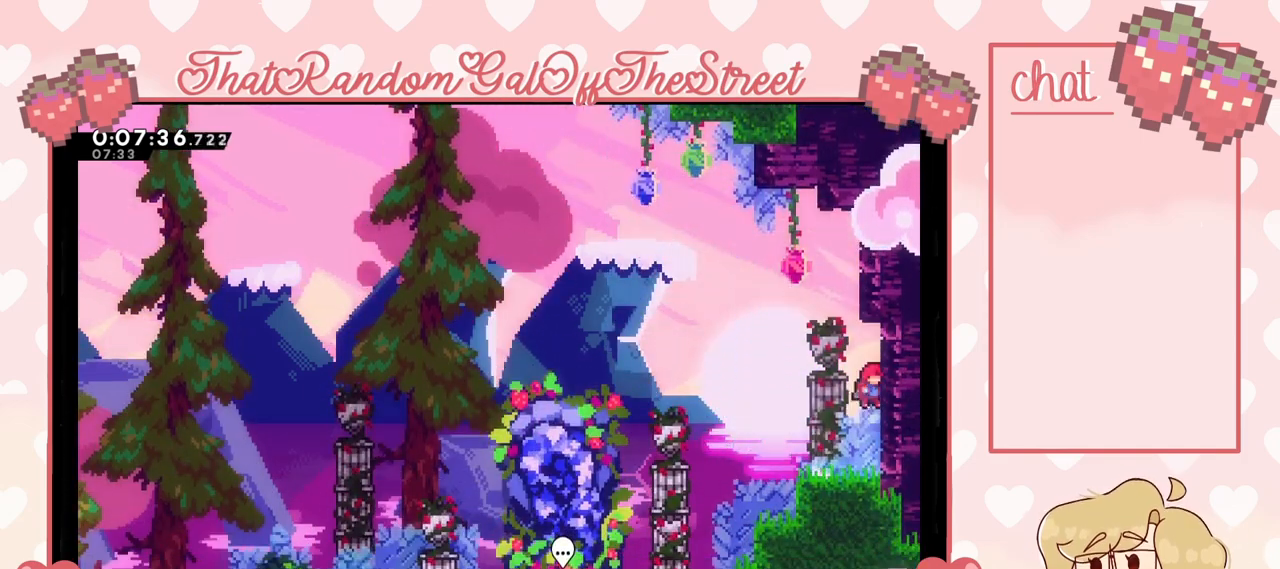
{"buttons": ["A"], "left_stick": "up-right", "right_stick": "center", "events": [[67, "left_stick", "up"], [300, "left_stick", "up-left"], [400, "A", "down"], [500, "L2", "up"], [500, "left_stick", "up-right"]]}
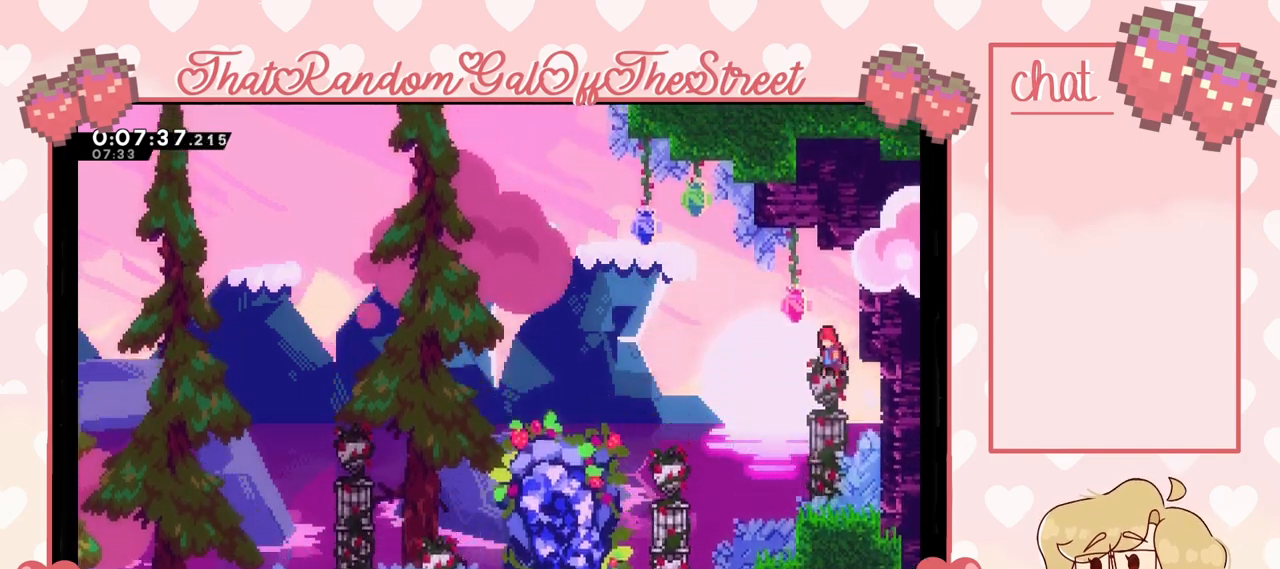
{"buttons": ["L2"], "left_stick": "up-right", "right_stick": "center", "events": [[333, "L2", "down"], [467, "A", "up"]]}